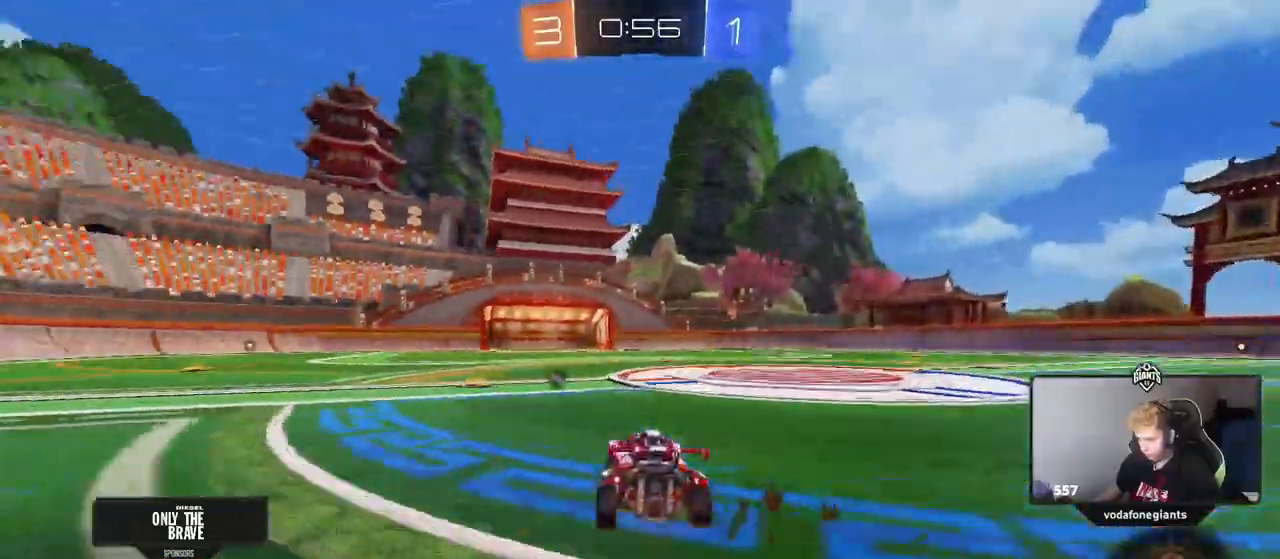
Gameplay with keyboard and mouse; each line is a JSON object with the keys and mouse buttons held at the frame after it. "events" lists presses ("down") and releases ("up") of "1", "2", "3", "4", "5", "a", "alt", "c", "caps_lock", "ctrl", "d", "e", "f", "g", "q", "r", "s", "shift", "space", "t", "tab", "v", "w", "x", "z", "mouse_left", "mouse_wheel" and "mouse_right" between this image and that frame as [ms after this image, input, new state], when the widget could be followed in between. "mouse_left", "mouse_wheel", "mouse_right" = the "left", "wheel", "right" buttons of the "mouse" list. No other keys are recorded. "wheel" means that the mouse wheel is clicked or scrolled. Not read: mouse_move.
{"keys": ["w"], "mouse": ["left", "right"], "events": [[33, "a", "down"], [267, "a", "up"], [317, "mouse_left", "down"], [350, "a", "down"], [350, "mouse_right", "down"], [400, "mouse_right", "up"], [500, "a", "up"], [500, "mouse_right", "down"]]}
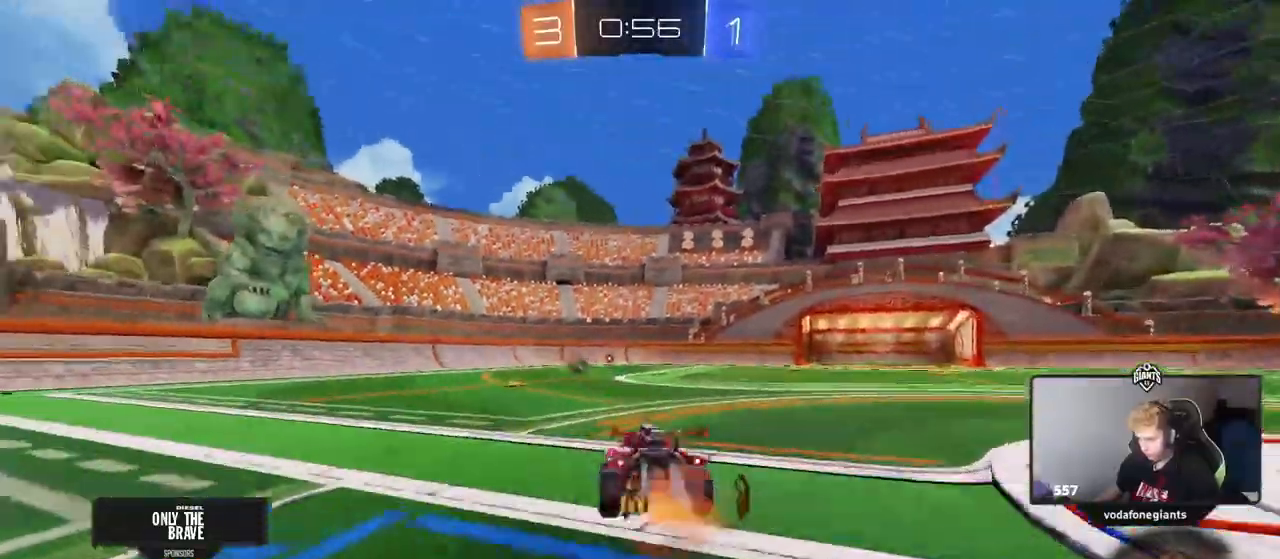
{"keys": ["a", "shift"], "mouse": [], "events": [[50, "a", "down"], [50, "shift", "down"], [67, "s", "down"], [84, "w", "up"], [184, "mouse_right", "up"], [334, "mouse_left", "up"], [334, "s", "up"]]}
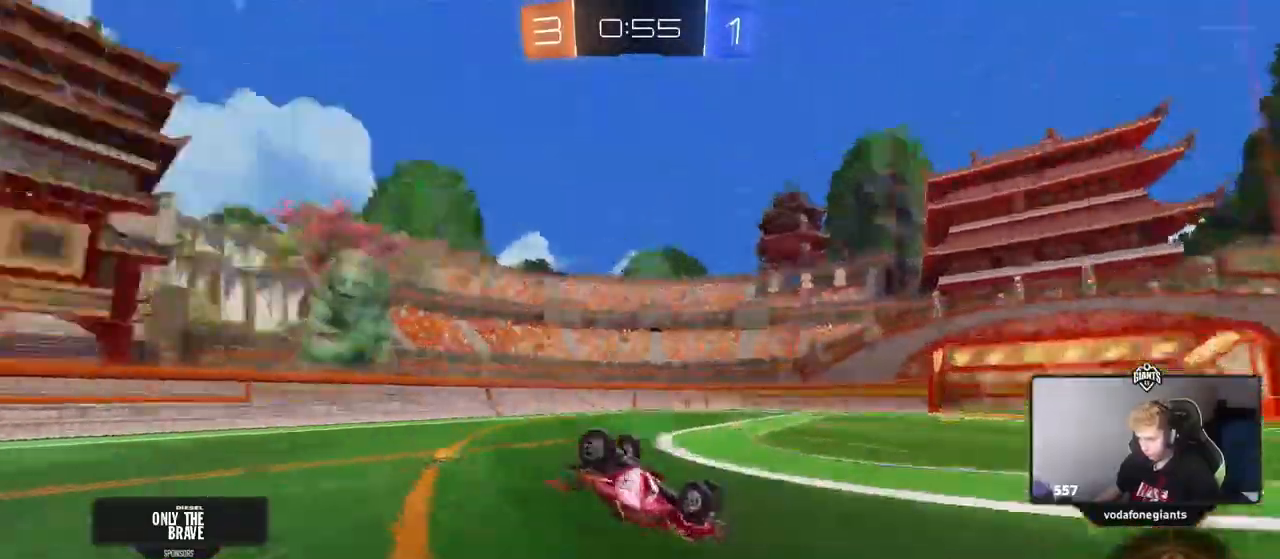
{"keys": [], "mouse": [], "events": [[16, "space", "down"], [100, "w", "down"], [150, "space", "up"], [333, "a", "up"], [333, "shift", "up"], [483, "w", "up"]]}
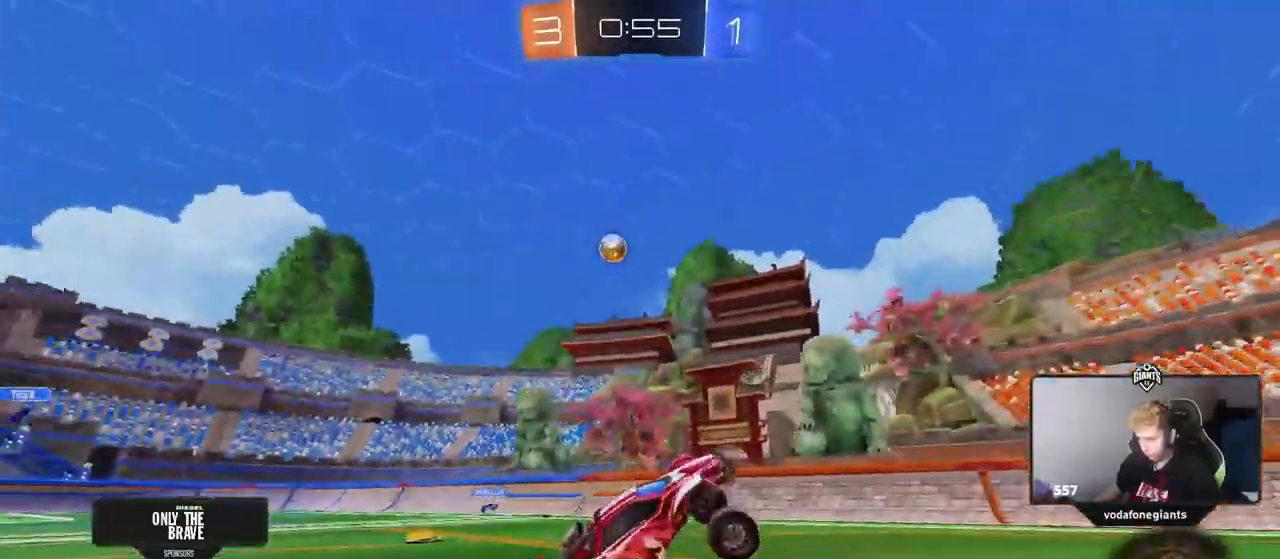
{"keys": ["w"], "mouse": ["left"], "events": [[67, "a", "down"], [67, "w", "down"], [167, "mouse_left", "down"], [217, "space", "down"], [351, "space", "up"], [451, "a", "up"]]}
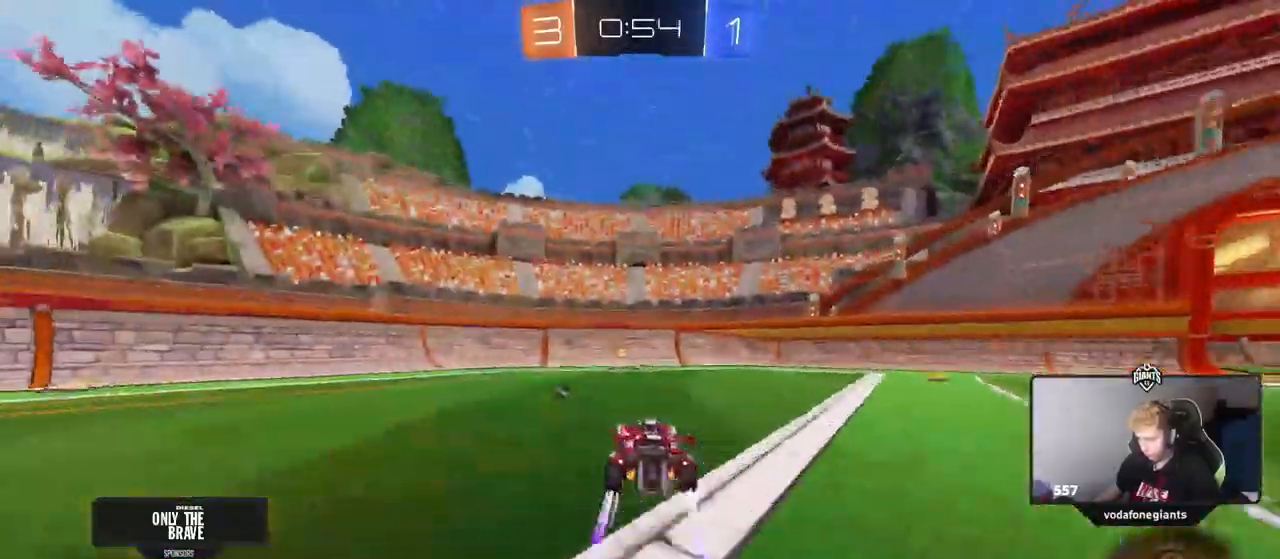
{"keys": ["d", "w"], "mouse": [], "events": [[83, "mouse_left", "up"], [233, "space", "down"], [367, "space", "up"], [467, "d", "down"]]}
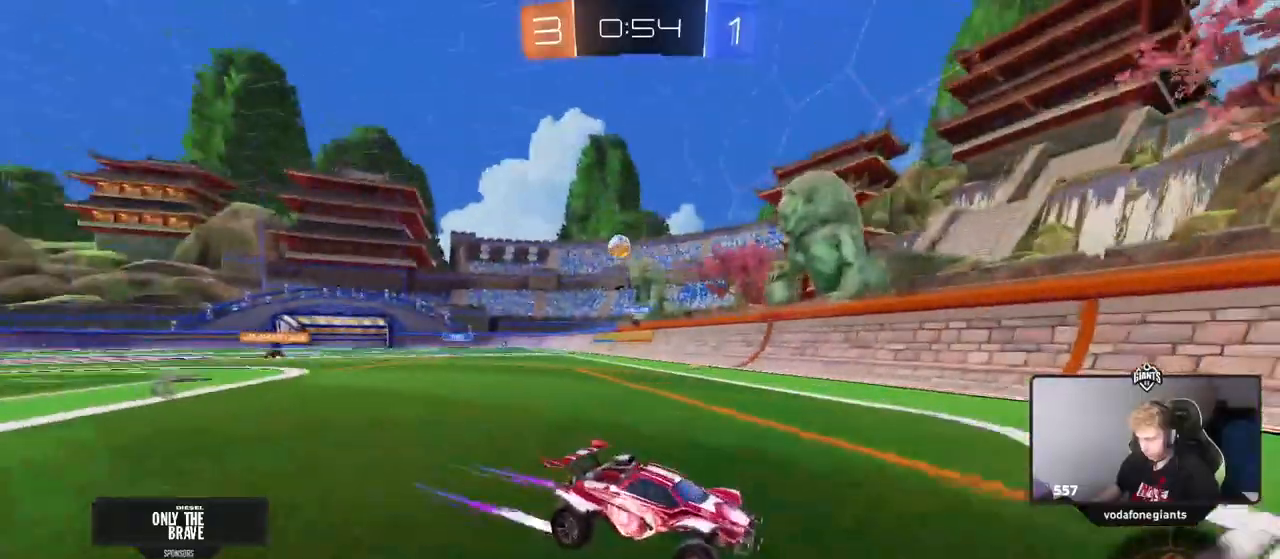
{"keys": ["d"], "mouse": [], "events": [[17, "shift", "down"], [150, "shift", "up"], [484, "w", "up"]]}
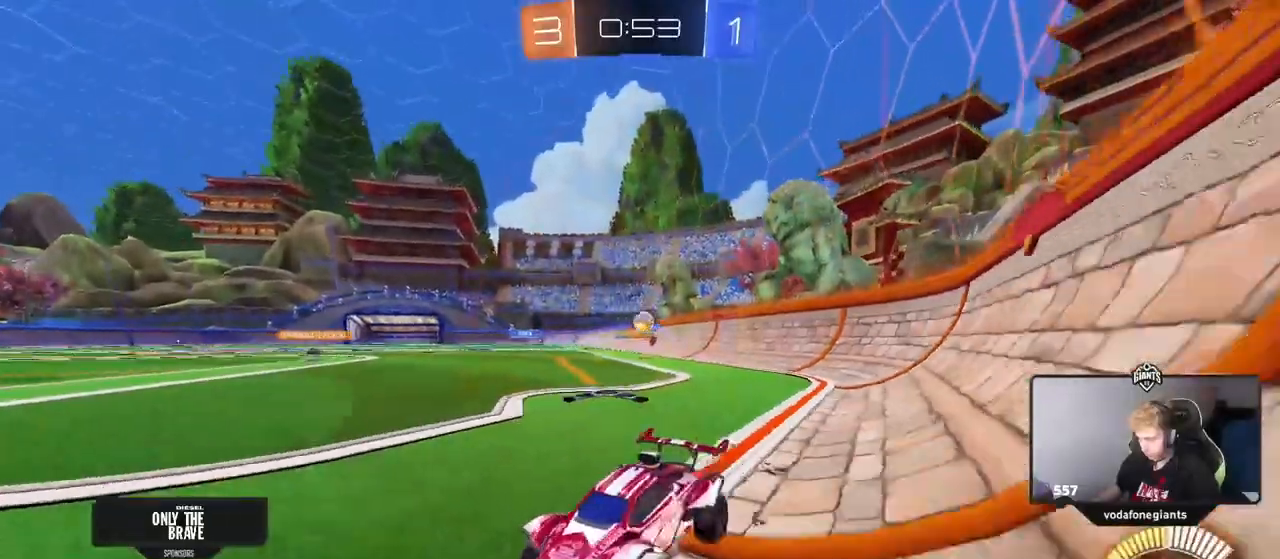
{"keys": ["w"], "mouse": [], "events": [[83, "s", "down"], [317, "s", "up"], [450, "d", "up"], [500, "w", "down"]]}
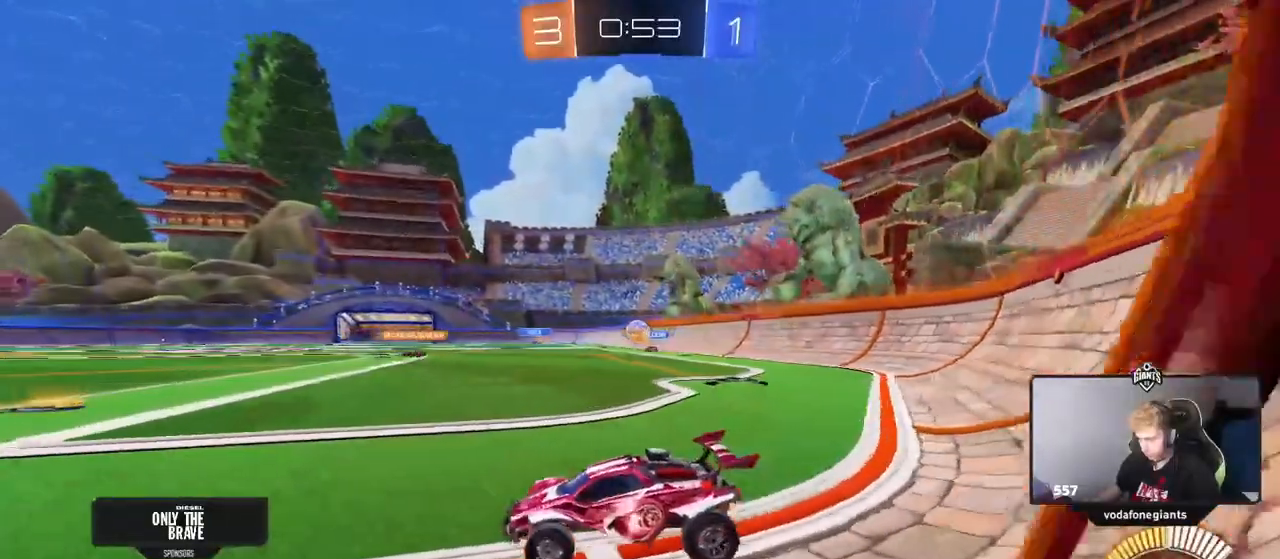
{"keys": ["w"], "mouse": [], "events": [[184, "d", "down"], [417, "d", "up"]]}
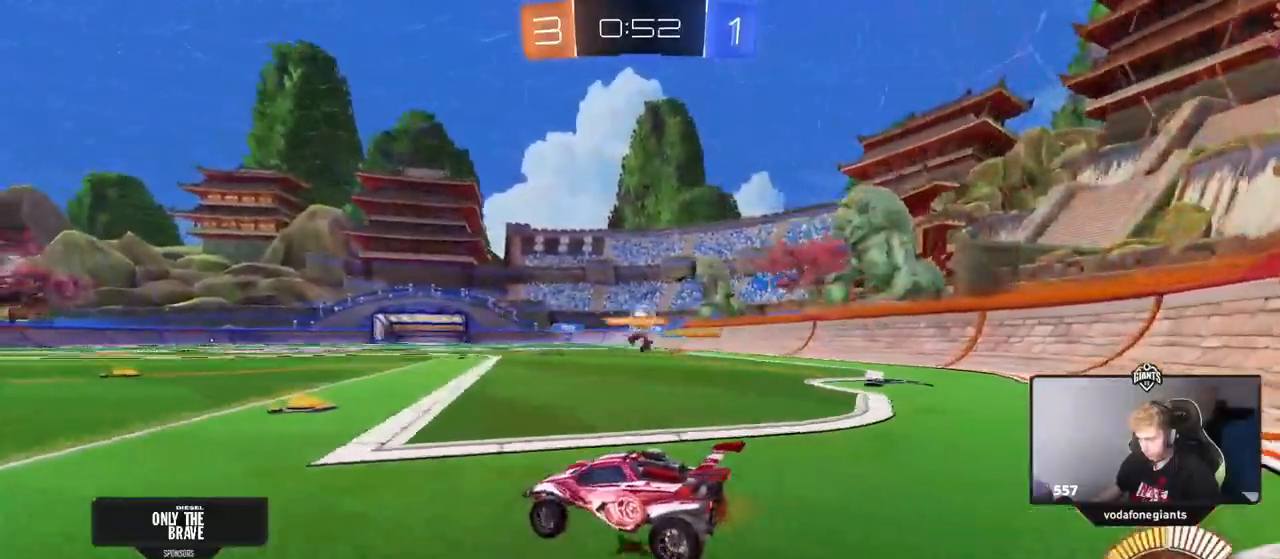
{"keys": ["d", "w"], "mouse": [], "events": [[100, "d", "down"], [200, "d", "up"], [383, "d", "down"]]}
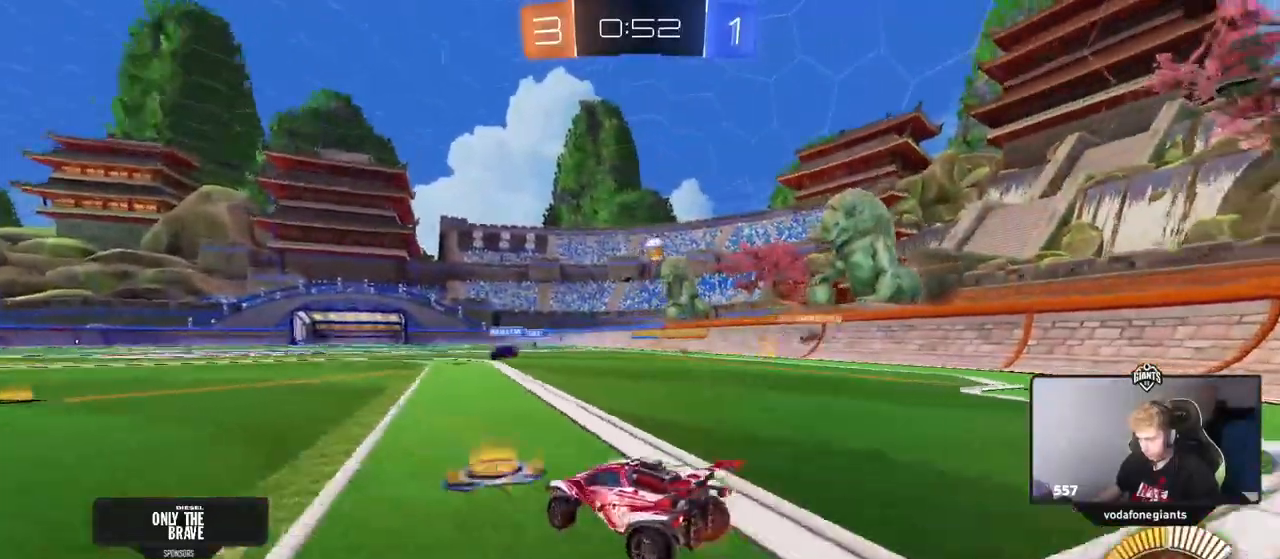
{"keys": ["d", "w"], "mouse": [], "events": [[117, "shift", "down"], [300, "shift", "up"]]}
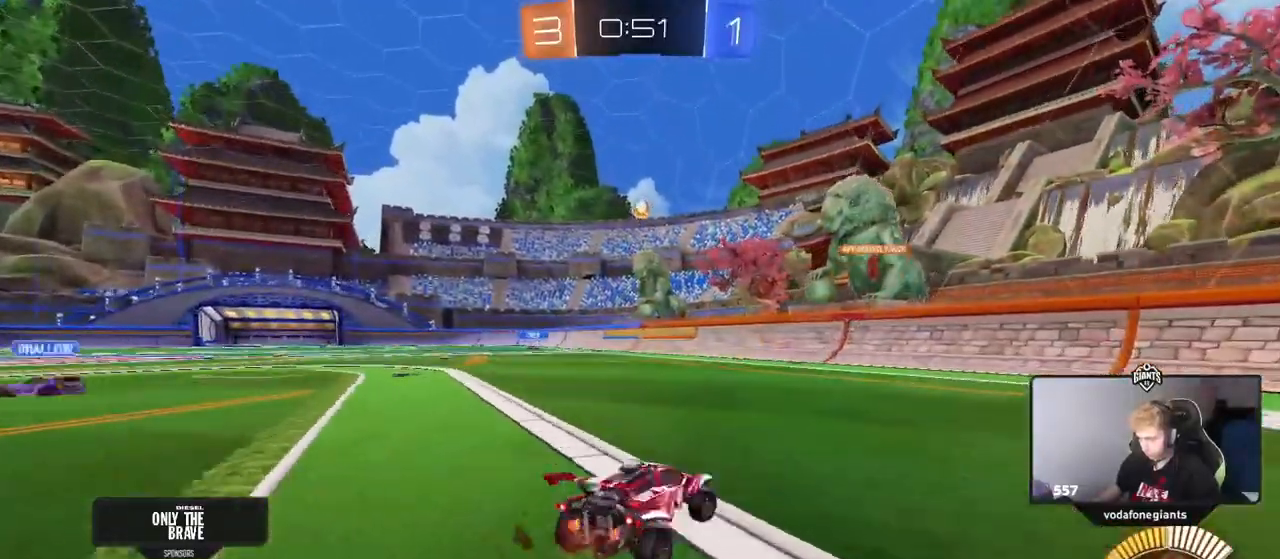
{"keys": ["a", "shift", "w"], "mouse": [], "events": [[300, "d", "up"], [500, "a", "down"], [500, "shift", "down"]]}
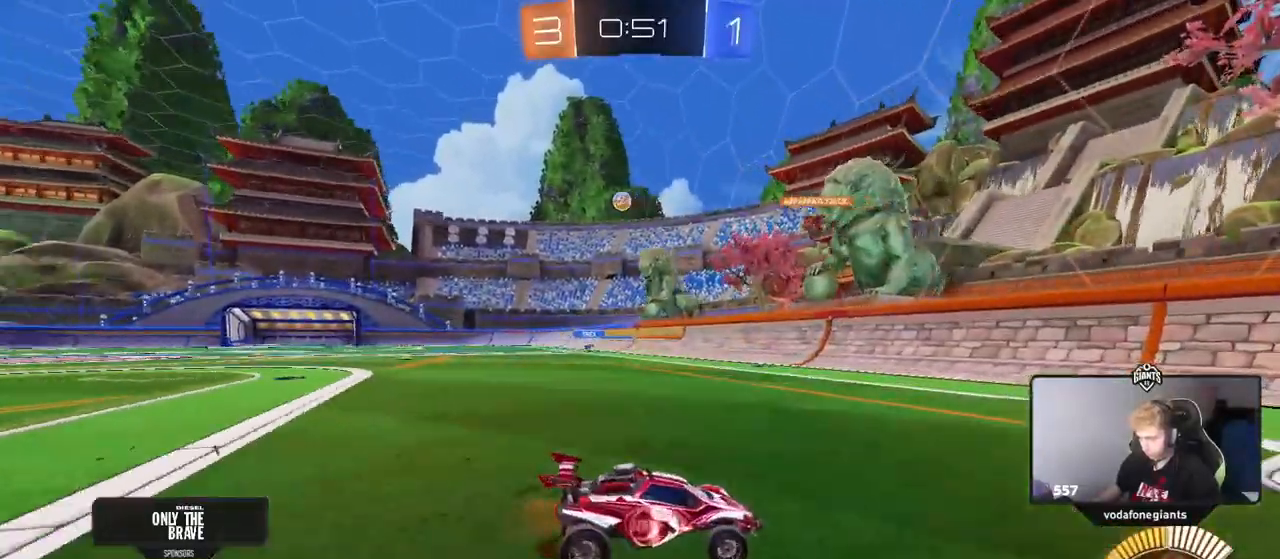
{"keys": ["a", "w"], "mouse": [], "events": [[184, "shift", "up"]]}
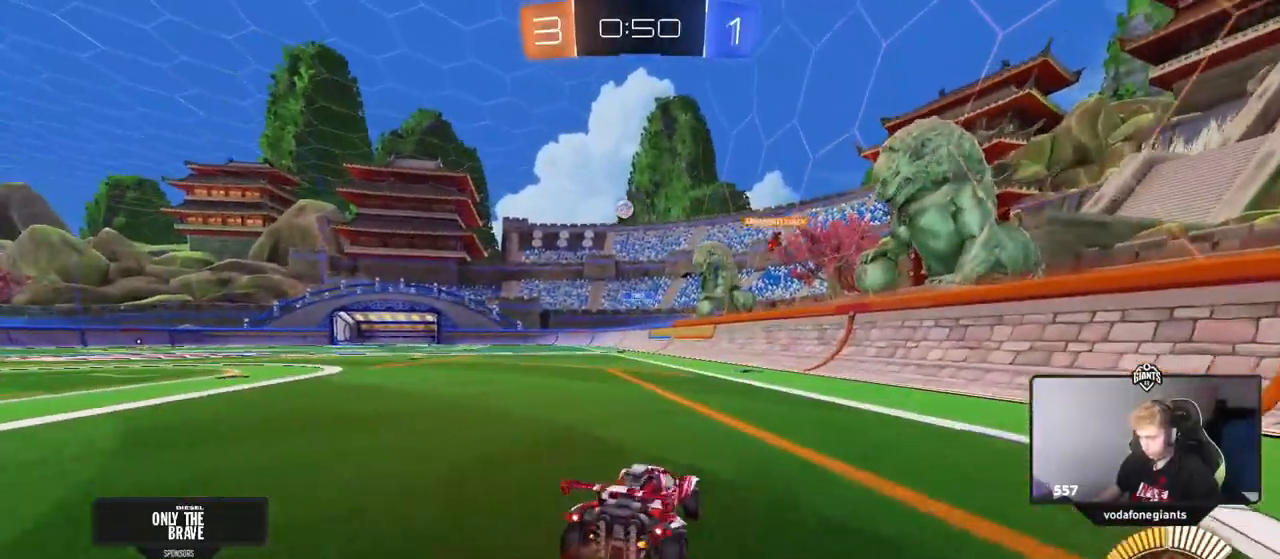
{"keys": ["w"], "mouse": [], "events": [[433, "a", "up"]]}
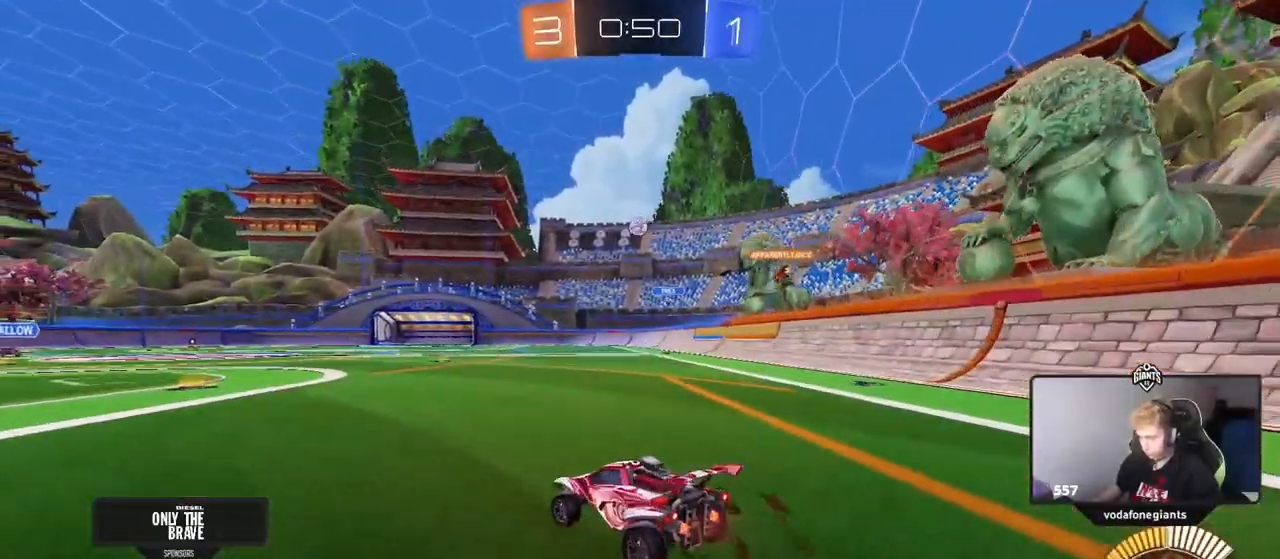
{"keys": ["w"], "mouse": [], "events": []}
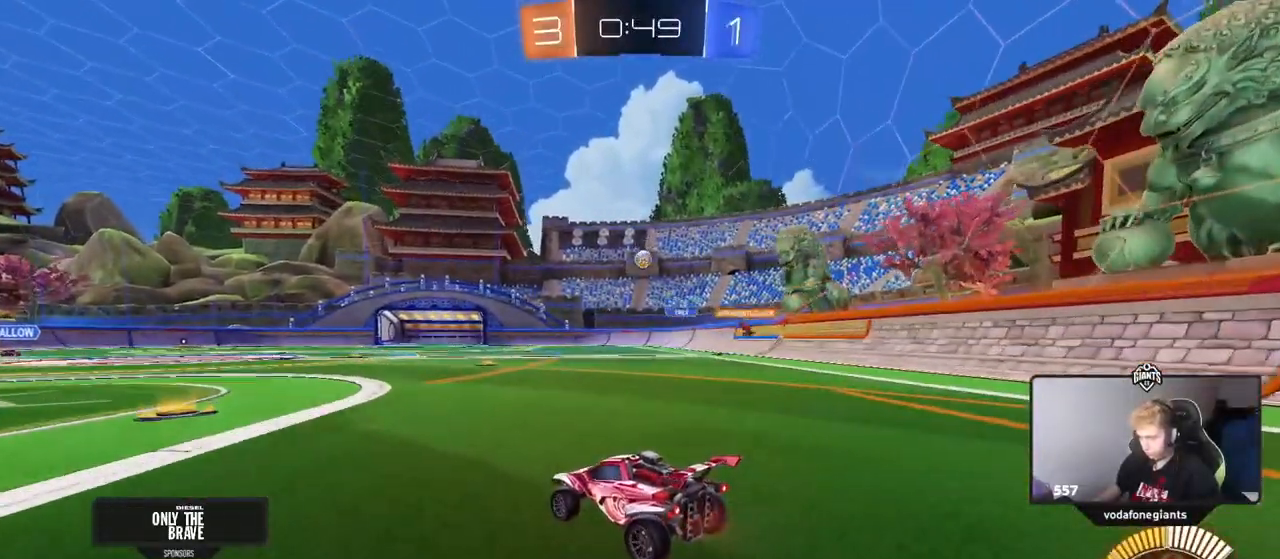
{"keys": ["w"], "mouse": [], "events": [[83, "a", "down"], [183, "a", "up"], [317, "d", "down"], [467, "d", "up"]]}
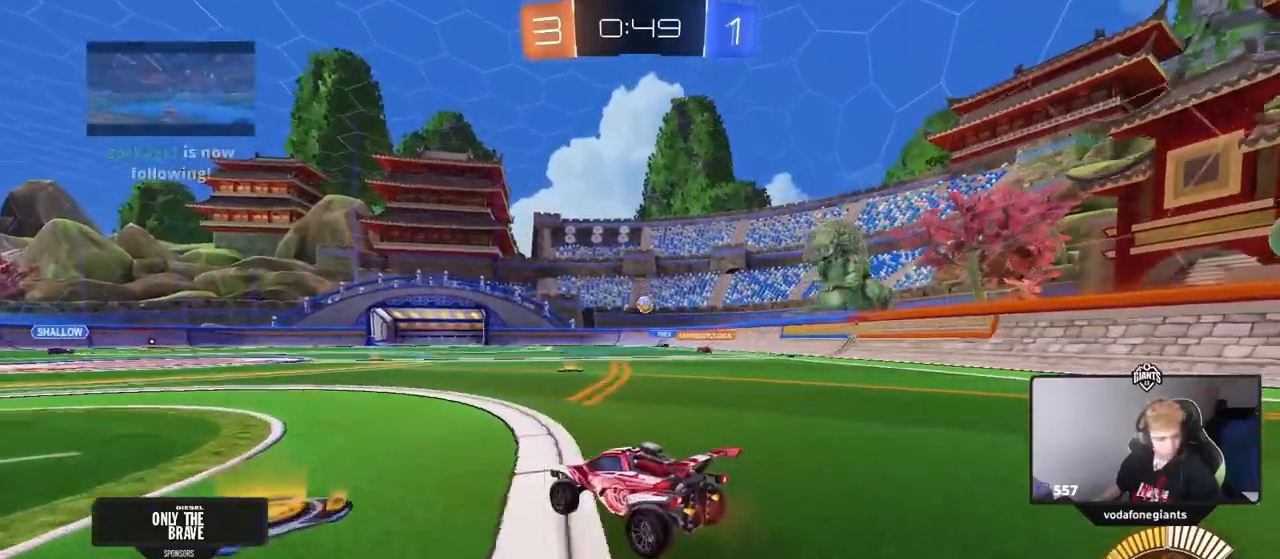
{"keys": ["a", "w"], "mouse": [], "events": [[100, "a", "down"], [150, "shift", "down"], [250, "shift", "up"]]}
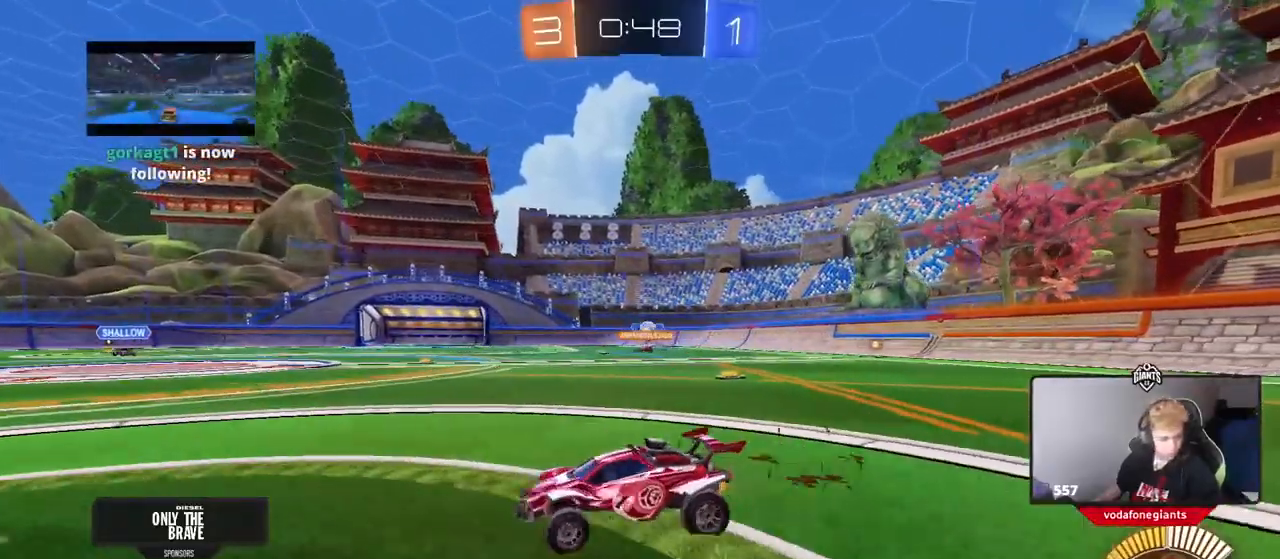
{"keys": ["d"], "mouse": [], "events": [[166, "a", "up"], [350, "d", "down"], [500, "w", "up"]]}
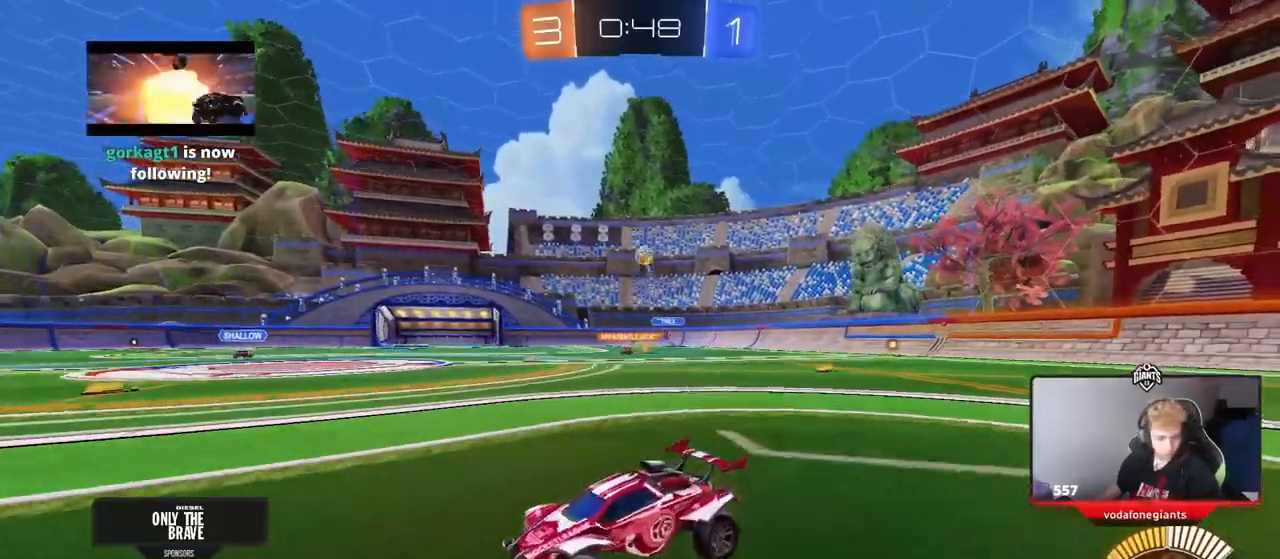
{"keys": ["a", "w"], "mouse": [], "events": [[84, "d", "up"], [334, "a", "down"], [367, "w", "down"]]}
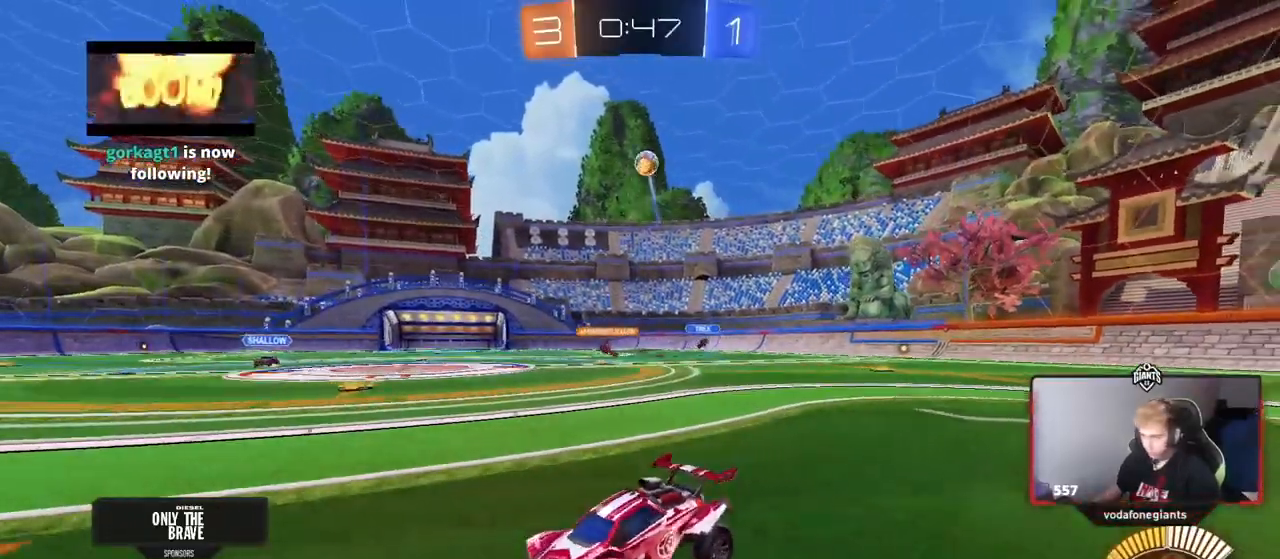
{"keys": ["a", "w"], "mouse": [], "events": [[16, "shift", "down"], [100, "shift", "up"]]}
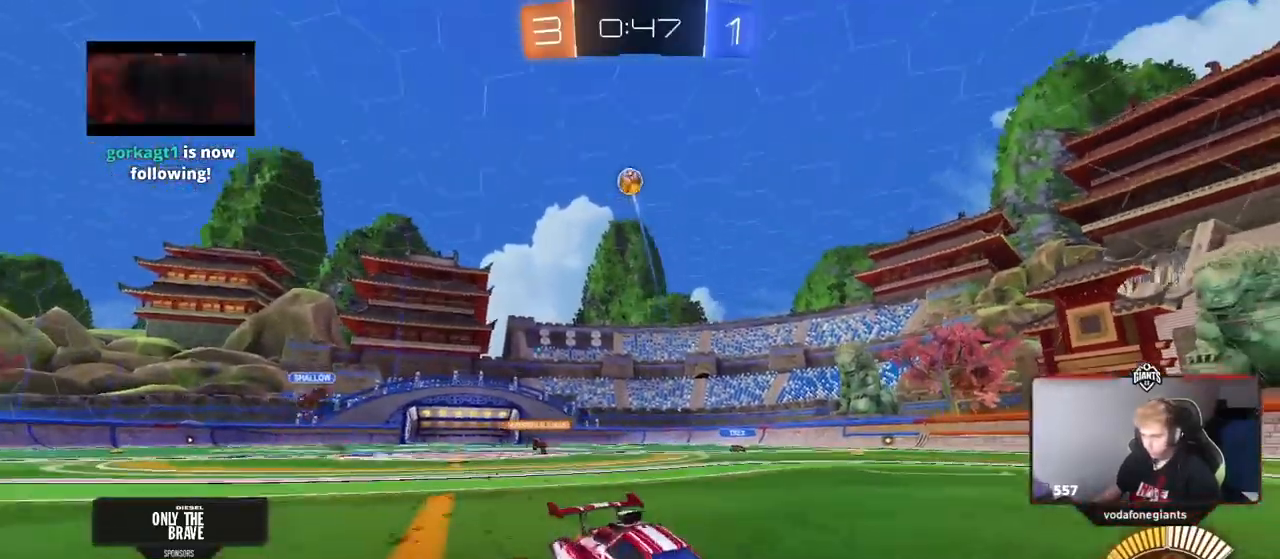
{"keys": ["w"], "mouse": [], "events": [[34, "mouse_left", "down"], [267, "a", "up"], [300, "mouse_left", "up"]]}
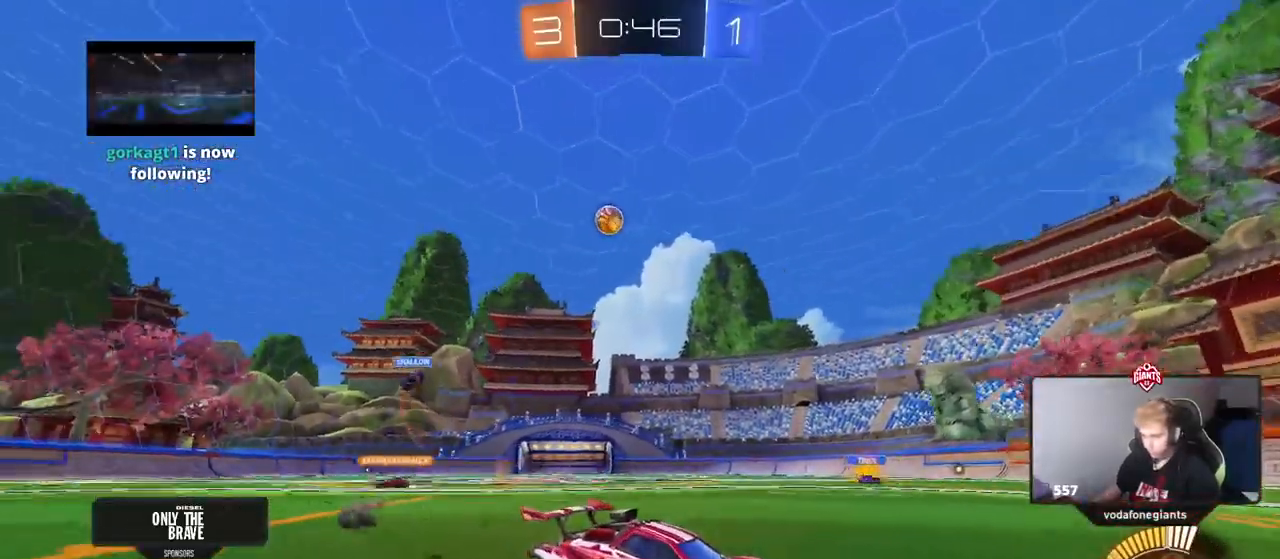
{"keys": ["d", "w"], "mouse": ["left"], "events": [[50, "w", "up"], [183, "d", "down"], [233, "s", "down"], [283, "s", "up"], [367, "mouse_left", "down"], [417, "w", "down"]]}
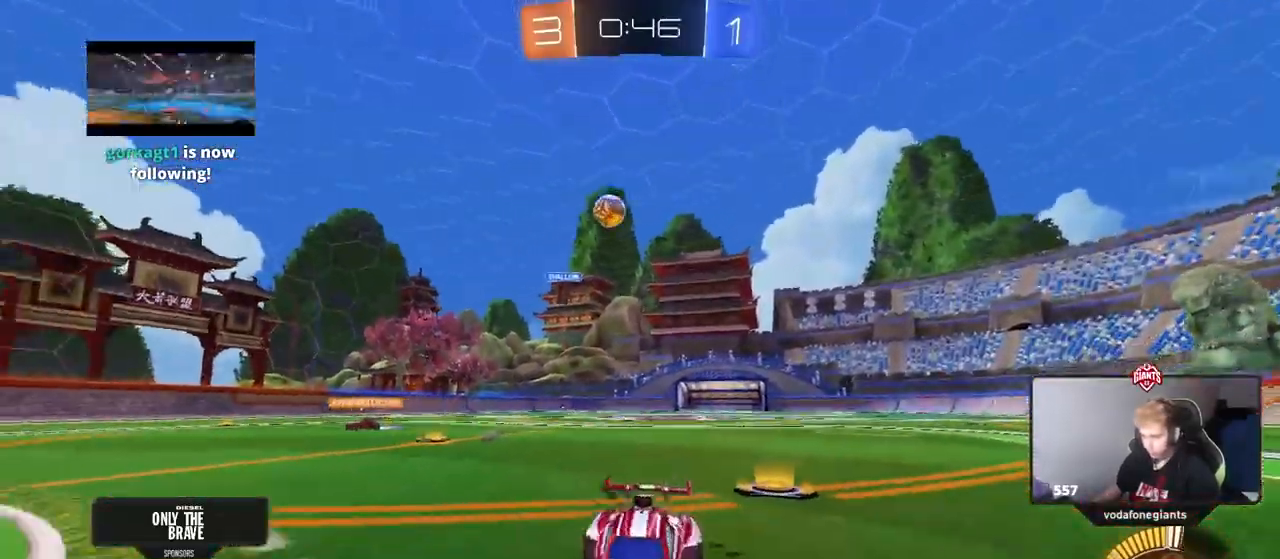
{"keys": ["d", "w"], "mouse": ["left"], "events": [[50, "mouse_left", "up"], [100, "d", "up"], [317, "d", "down"], [434, "mouse_left", "down"]]}
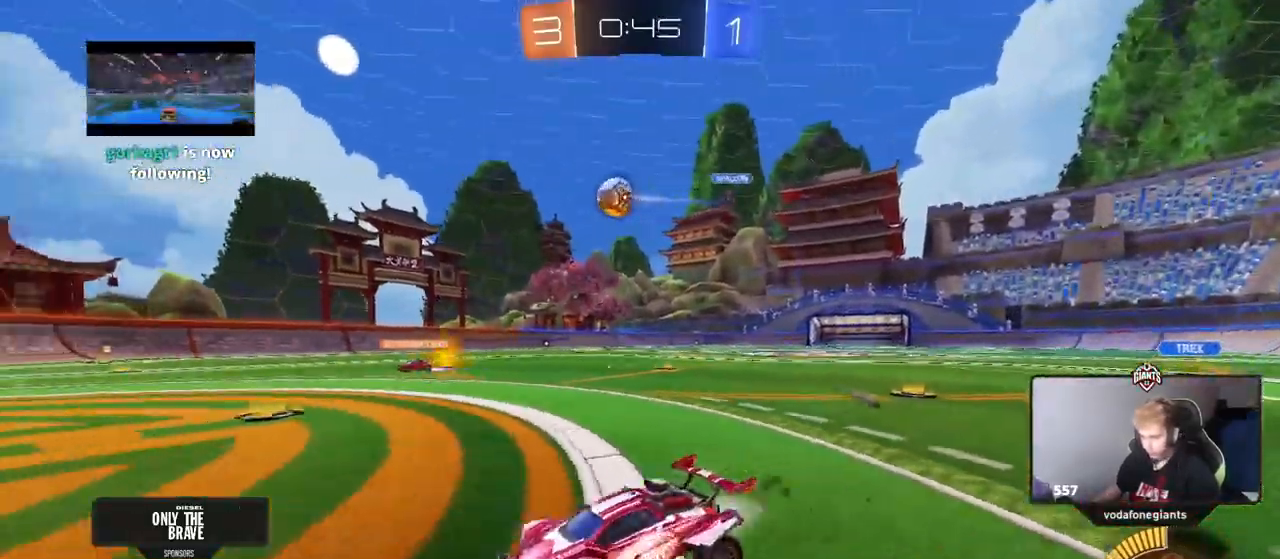
{"keys": ["d", "w"], "mouse": ["left"], "events": [[217, "d", "up"], [450, "d", "down"]]}
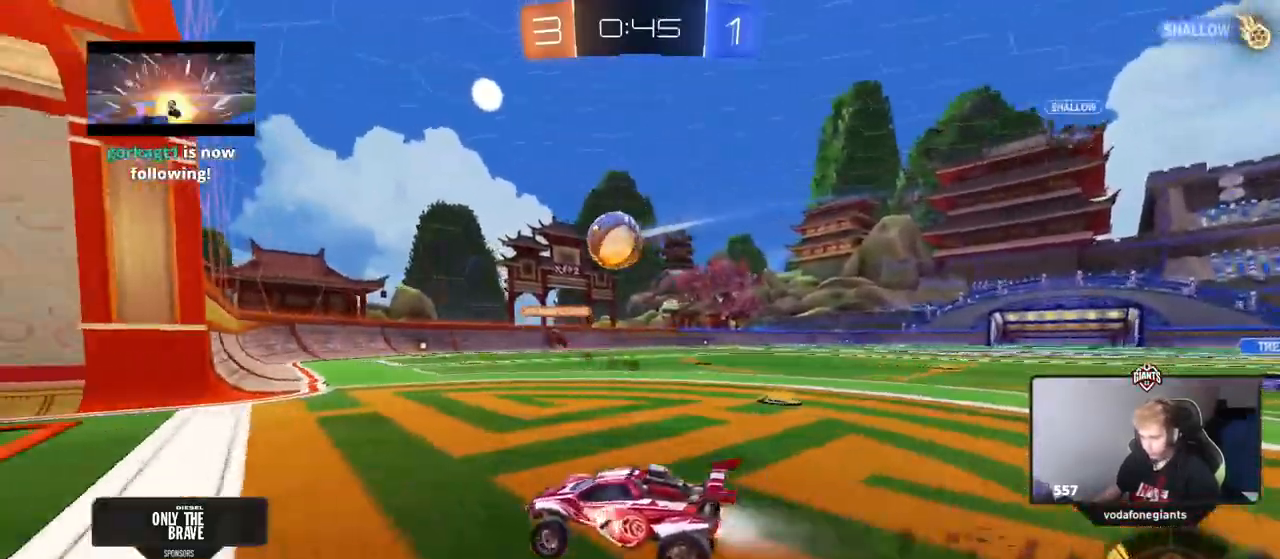
{"keys": ["d", "s"], "mouse": [], "events": [[84, "d", "up"], [84, "mouse_left", "up"], [84, "w", "up"], [117, "d", "down"], [184, "s", "down"]]}
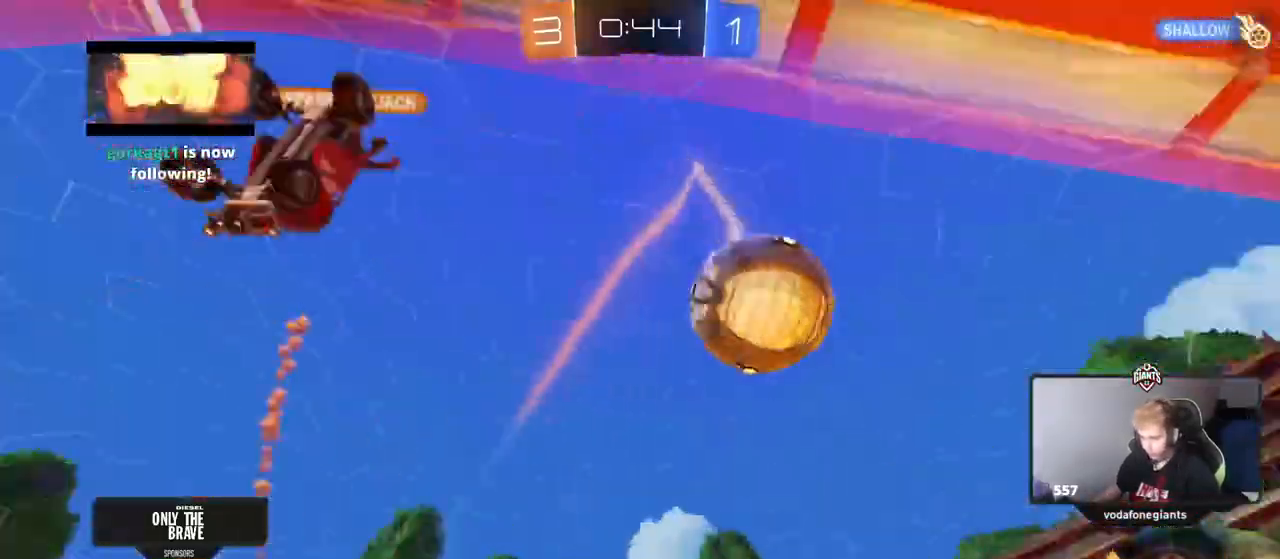
{"keys": ["d", "w"], "mouse": [], "events": [[50, "s", "up"], [100, "shift", "down"], [200, "w", "down"], [300, "shift", "up"]]}
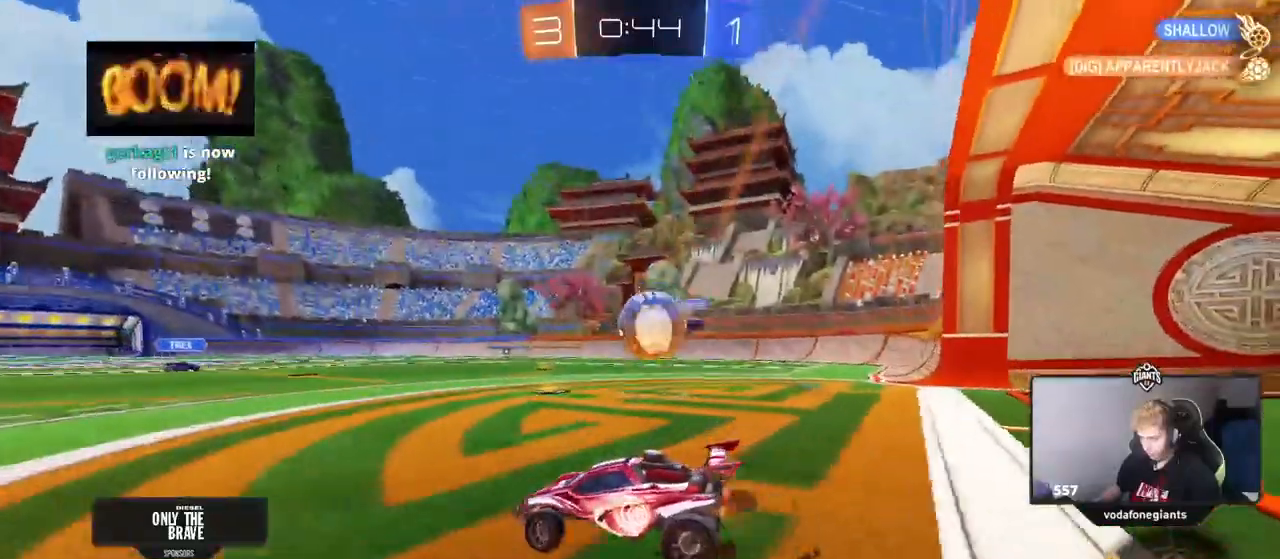
{"keys": ["d"], "mouse": ["left"], "events": [[34, "mouse_left", "down"], [501, "w", "up"]]}